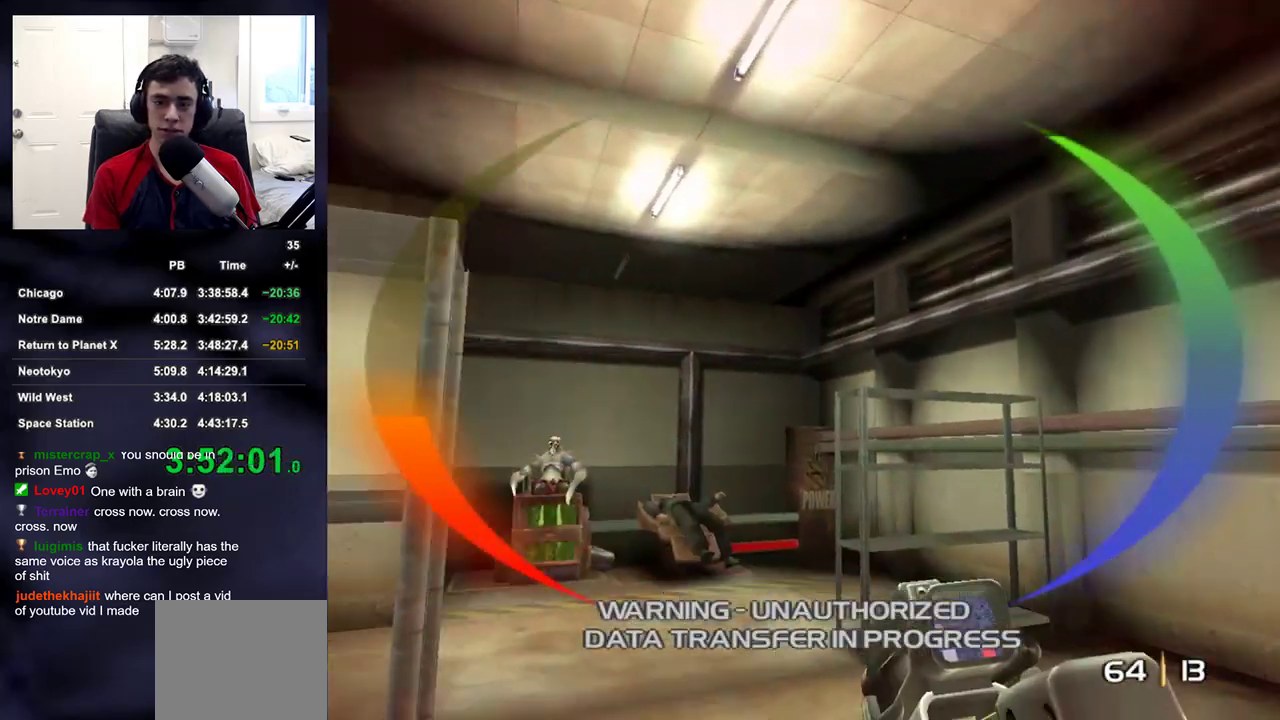
Gameplay with a controller (PlayStation layout); each line is a JSON object with the inputs held at the frame after it (dt_ms = milliseconds from this image to that frame). "events" lists button and stick changes between this image and that frame as [ms after this image, input, new state], when the widget could be followed in between.
{"dt_ms": 500, "buttons": [], "left_stick": "up", "right_stick": "center", "events": [[150, "right_stick", "center"], [400, "right_stick", "down-right"], [500, "right_stick", "center"]]}
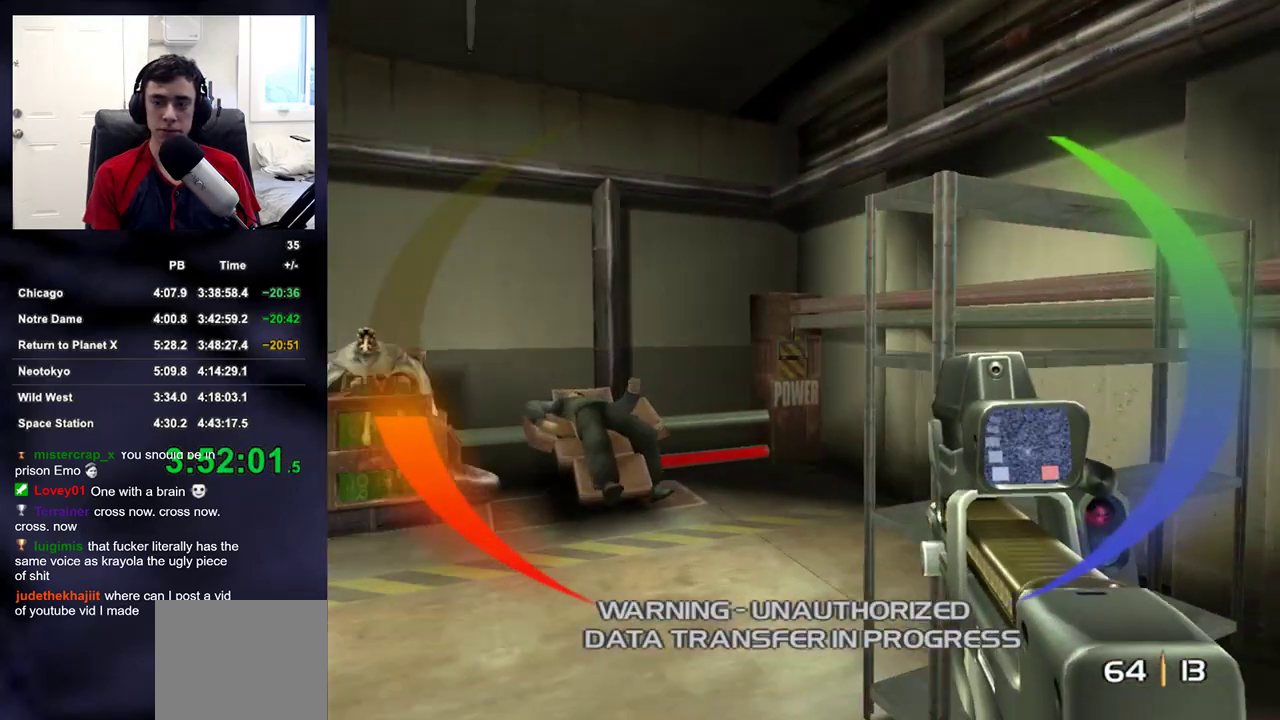
{"dt_ms": 500, "buttons": [], "left_stick": "up", "right_stick": "center", "events": []}
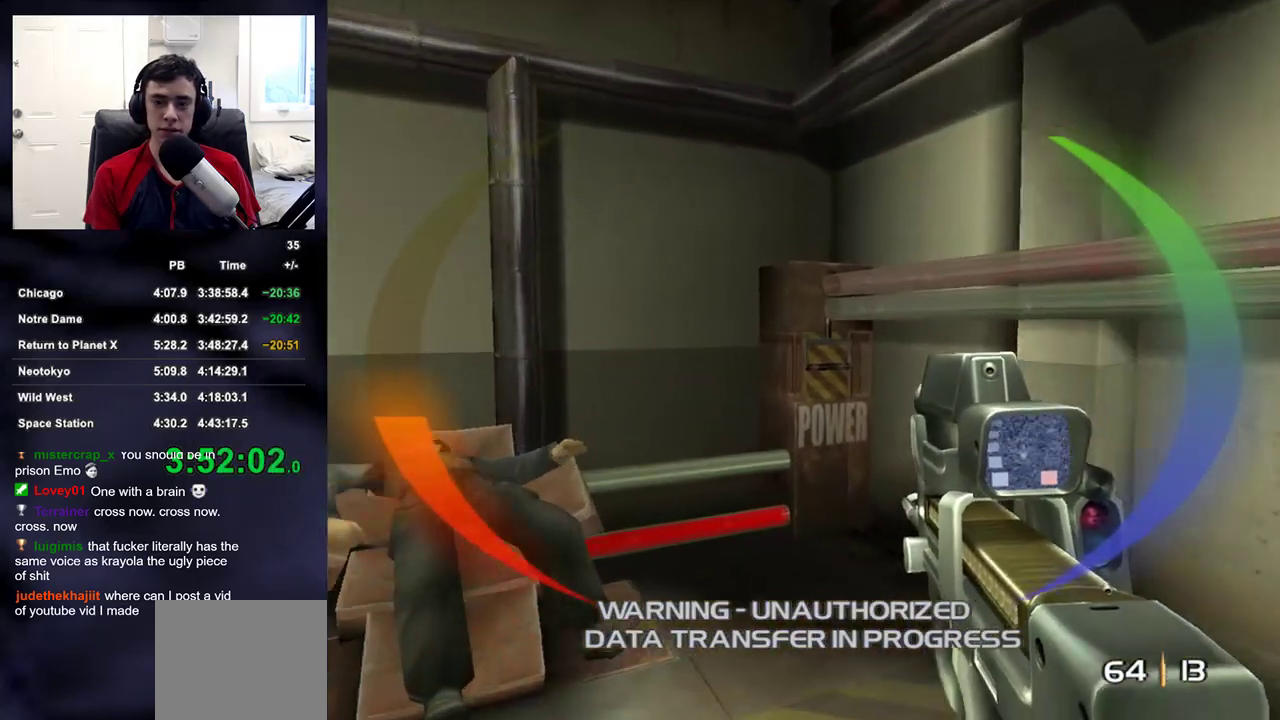
{"dt_ms": 500, "buttons": ["SQUARE"], "left_stick": "right", "right_stick": "up-left", "events": [[367, "SQUARE", "down"], [383, "SQUARE", "up"], [483, "SQUARE", "down"], [483, "left_stick", "right"], [500, "right_stick", "up-left"]]}
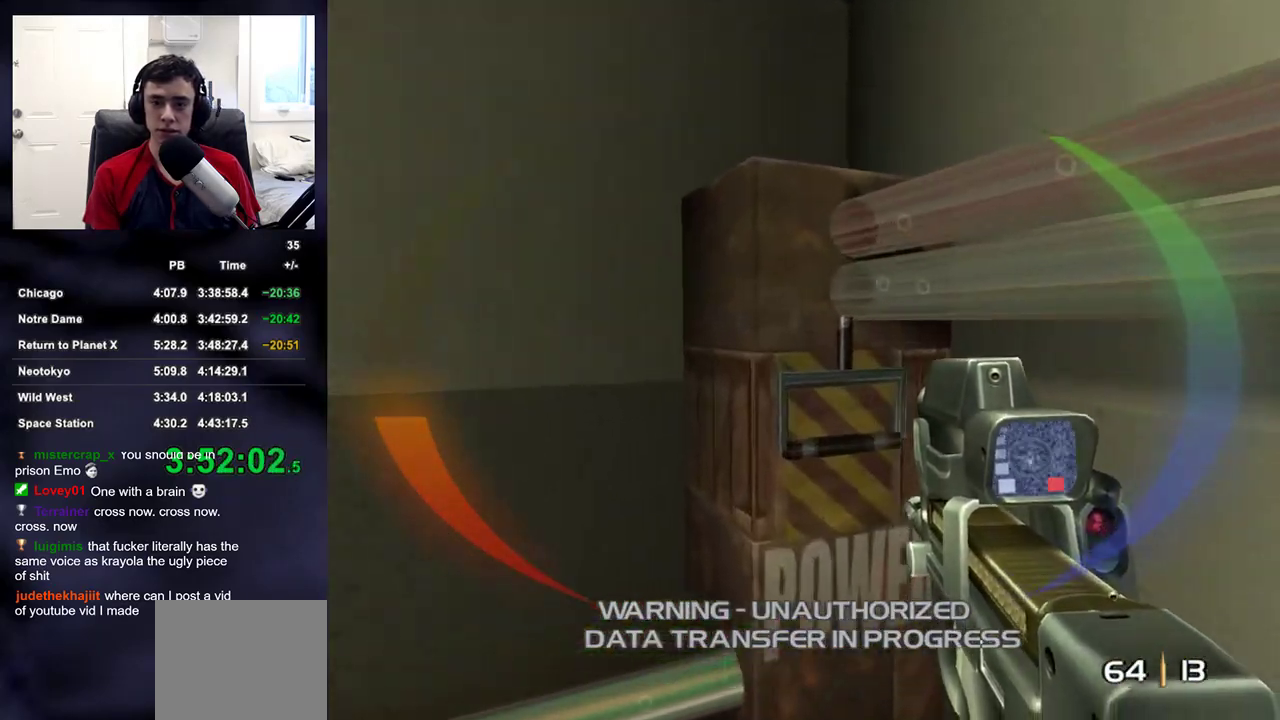
{"dt_ms": 500, "buttons": [], "left_stick": "left", "right_stick": "left", "events": [[17, "SQUARE", "up"], [17, "right_stick", "left"], [83, "left_stick", "down"], [100, "SQUARE", "down"], [167, "SQUARE", "up"], [250, "left_stick", "down-left"], [433, "left_stick", "left"]]}
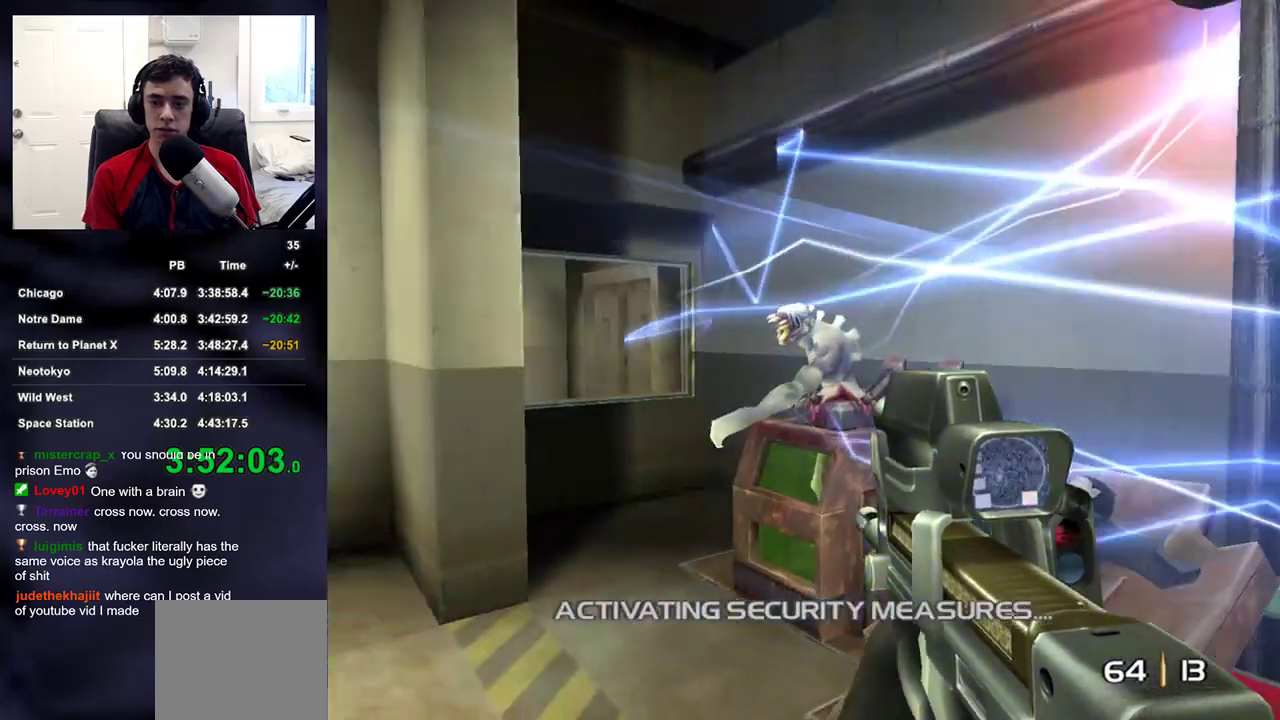
{"dt_ms": 500, "buttons": [], "left_stick": "up-left", "right_stick": "left", "events": [[33, "left_stick", "up-left"]]}
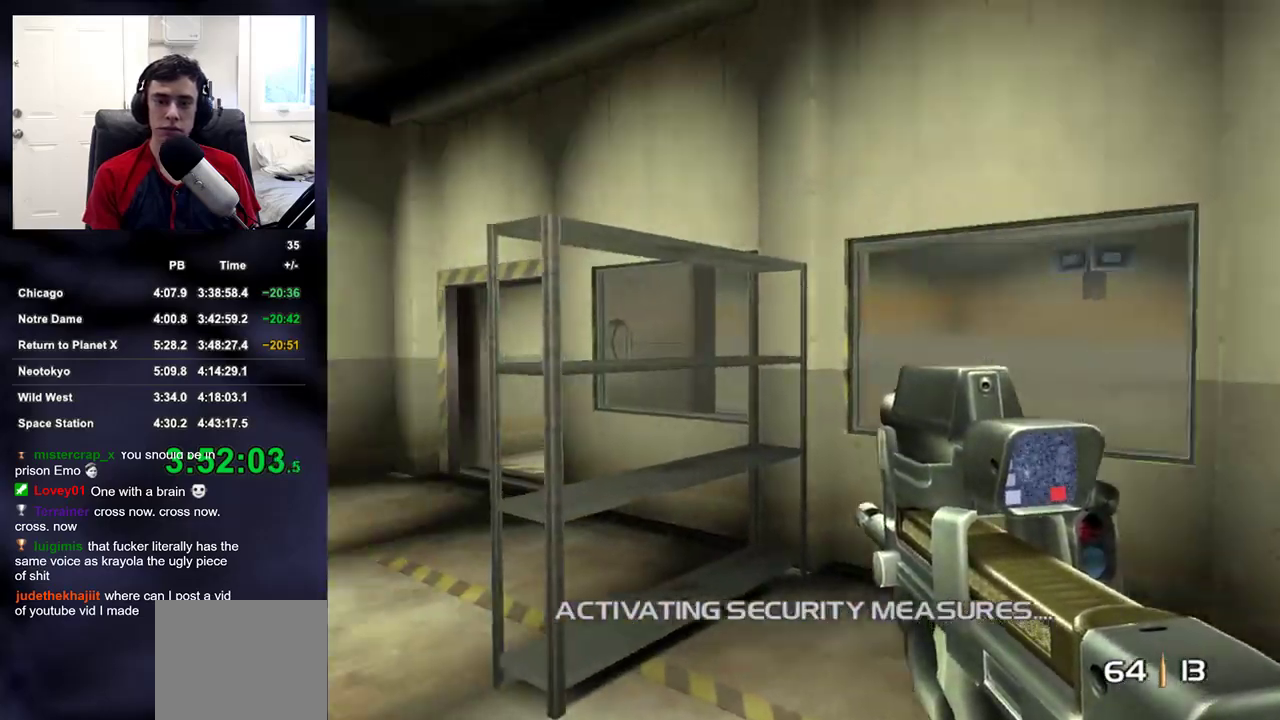
{"dt_ms": 500, "buttons": [], "left_stick": "up-left", "right_stick": "center", "events": [[67, "right_stick", "center"]]}
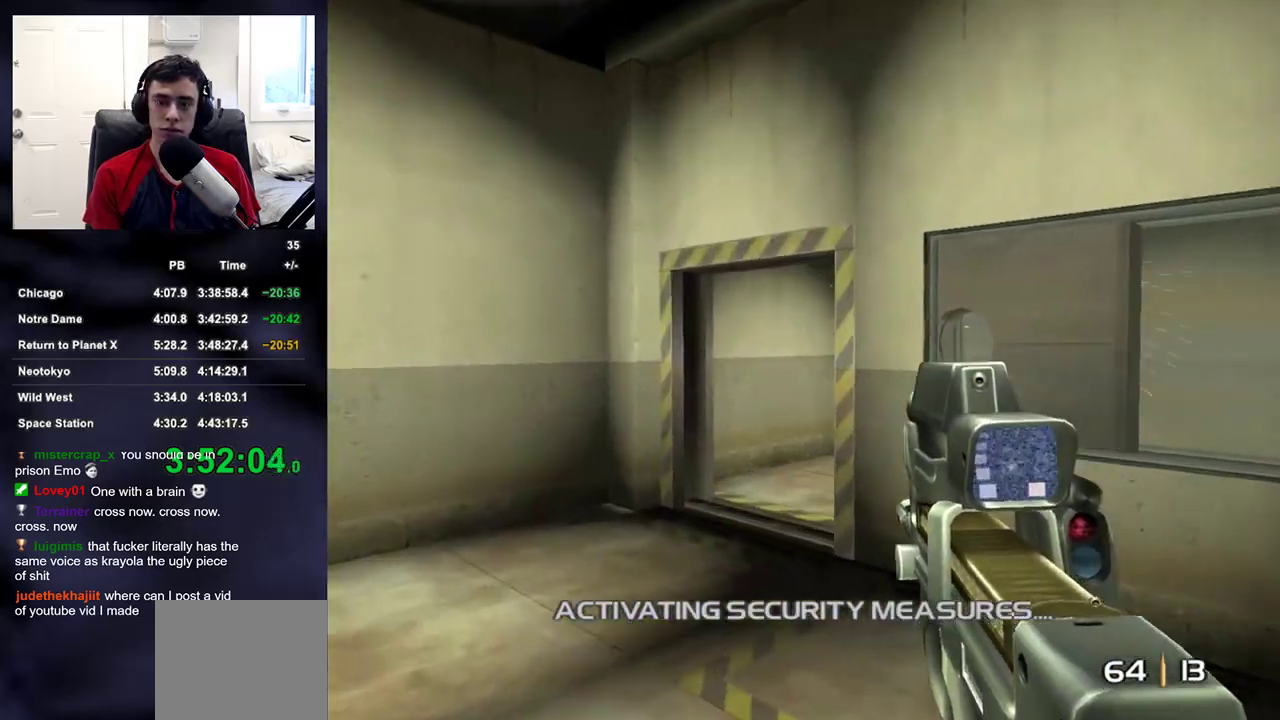
{"dt_ms": 500, "buttons": ["L2"], "left_stick": "up-left", "right_stick": "center", "events": [[83, "right_stick", "up-right"], [250, "right_stick", "center"], [267, "L2", "down"]]}
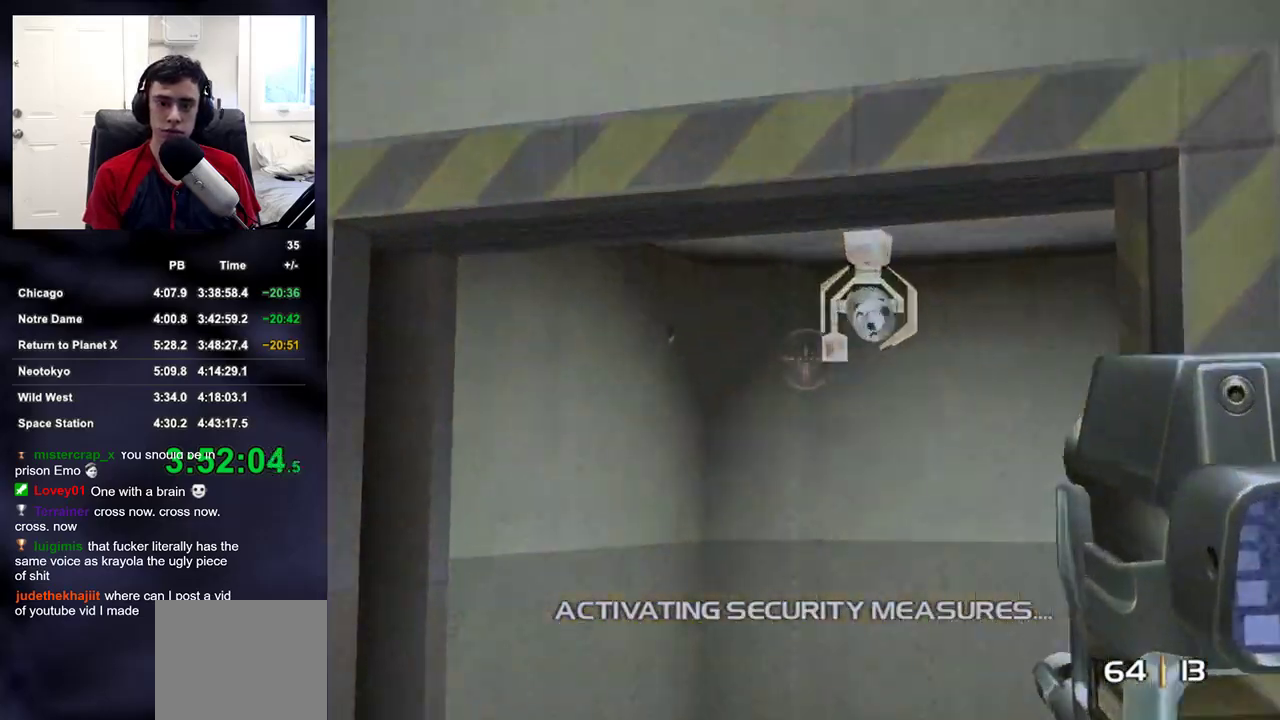
{"dt_ms": 500, "buttons": [], "left_stick": "left", "right_stick": "down-right", "events": [[33, "left_stick", "up"], [67, "right_stick", "up-right"], [167, "R2", "down"], [333, "L2", "up"], [350, "right_stick", "right"], [400, "left_stick", "left"], [450, "R2", "up"], [450, "right_stick", "down-right"]]}
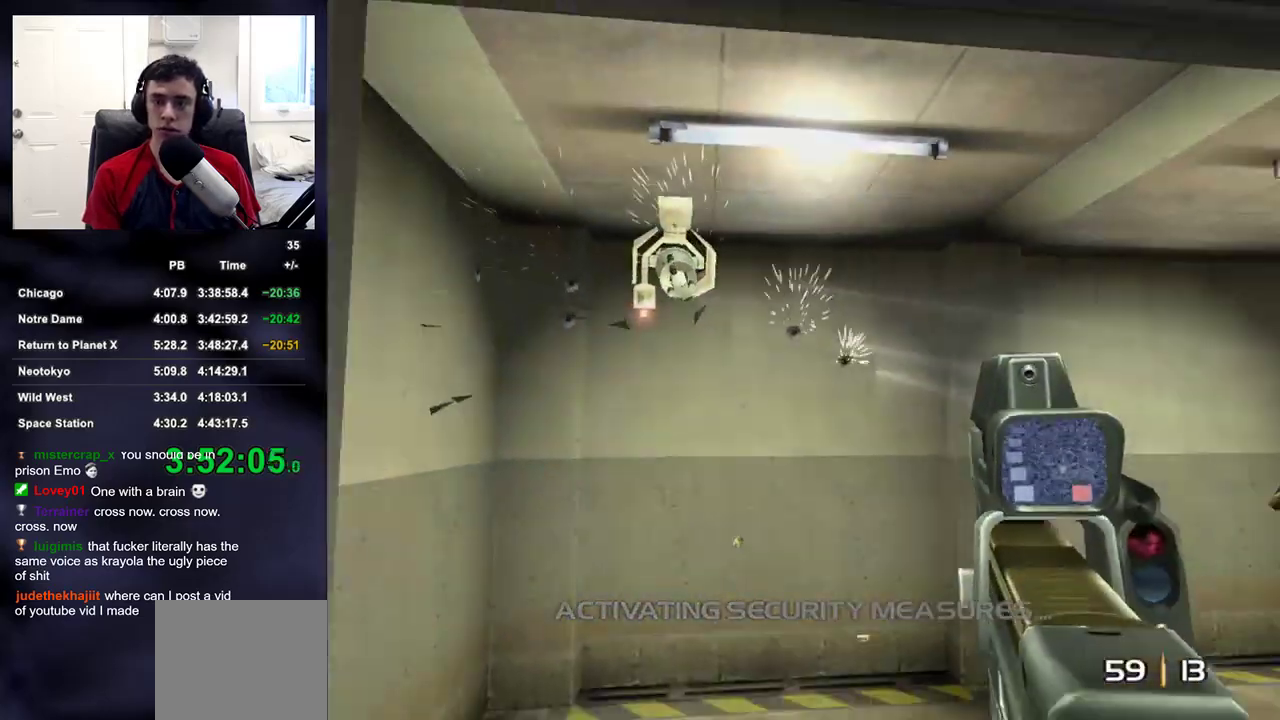
{"dt_ms": 500, "buttons": ["R2"], "left_stick": "up", "right_stick": "down-right", "events": [[33, "left_stick", "up-left"], [333, "R2", "down"], [333, "right_stick", "center"], [467, "right_stick", "down-right"], [500, "left_stick", "up"]]}
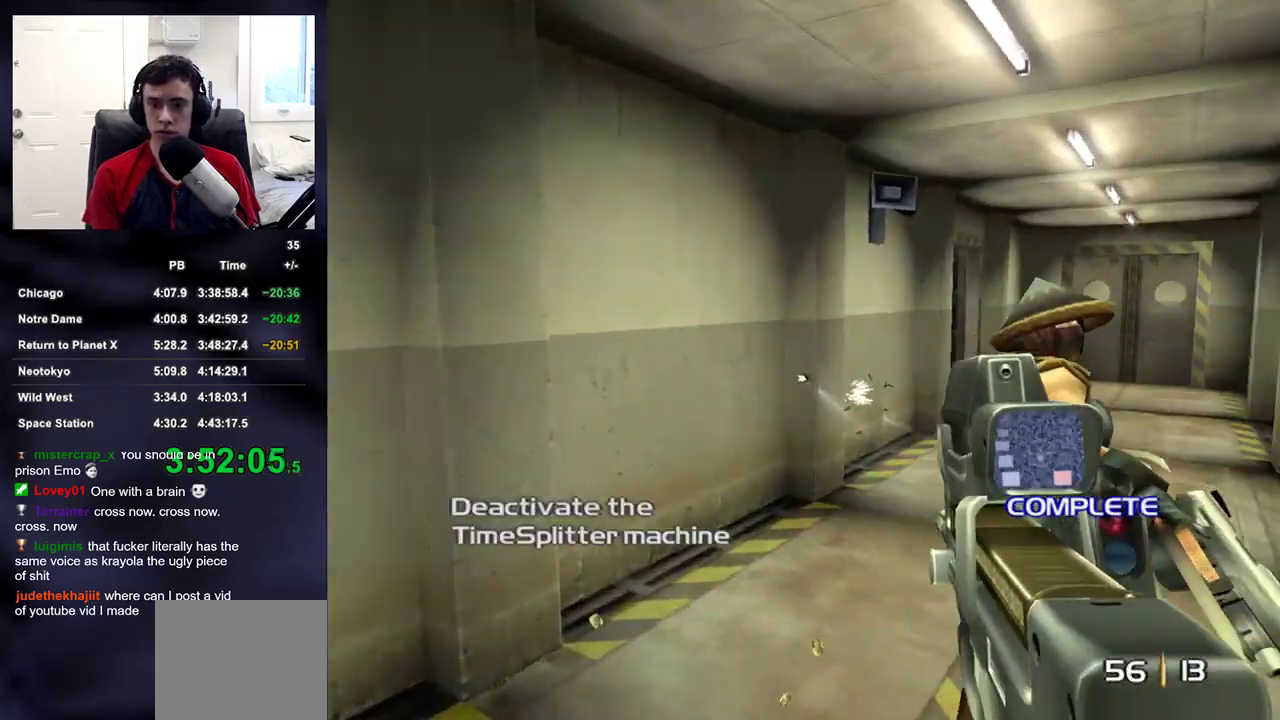
{"dt_ms": 500, "buttons": ["R2"], "left_stick": "up", "right_stick": "up", "events": [[133, "right_stick", "center"], [300, "right_stick", "right"], [417, "right_stick", "center"], [500, "right_stick", "up"]]}
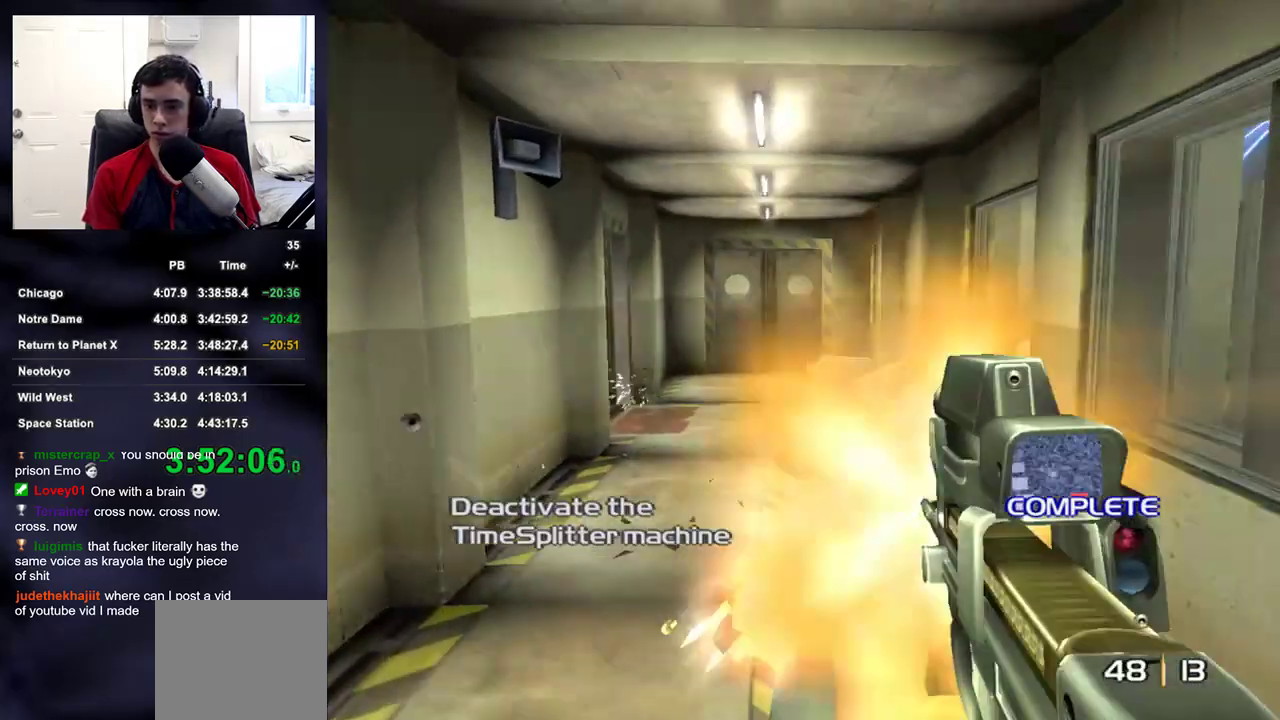
{"dt_ms": 500, "buttons": [], "left_stick": "up", "right_stick": "center", "events": [[17, "DPAD_RIGHT", "down"], [100, "DPAD_RIGHT", "up"], [100, "DPAD_UP", "down"], [117, "DPAD_LEFT", "down"], [117, "R2", "up"], [117, "right_stick", "center"], [150, "DPAD_LEFT", "up"], [150, "DPAD_UP", "up"], [333, "right_stick", "left"], [467, "right_stick", "center"]]}
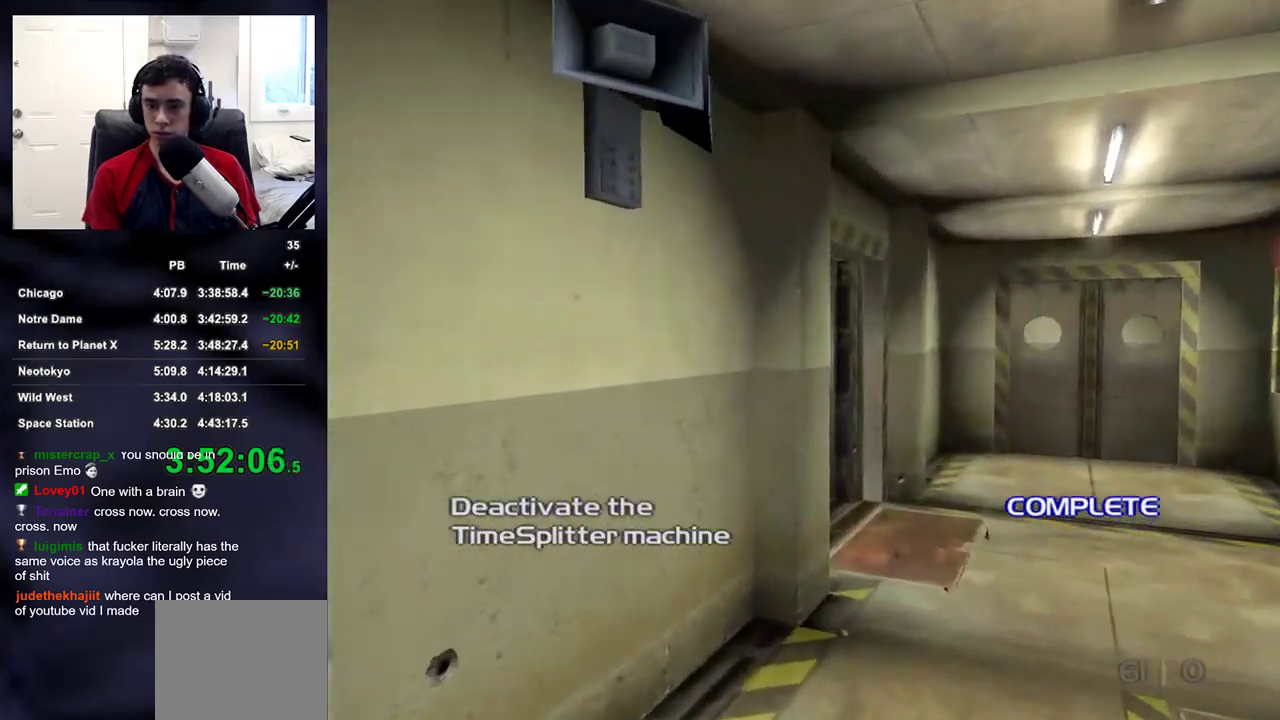
{"dt_ms": 500, "buttons": [], "left_stick": "up-right", "right_stick": "left", "events": [[217, "right_stick", "down-left"], [267, "left_stick", "up-right"], [333, "right_stick", "center"], [383, "right_stick", "left"]]}
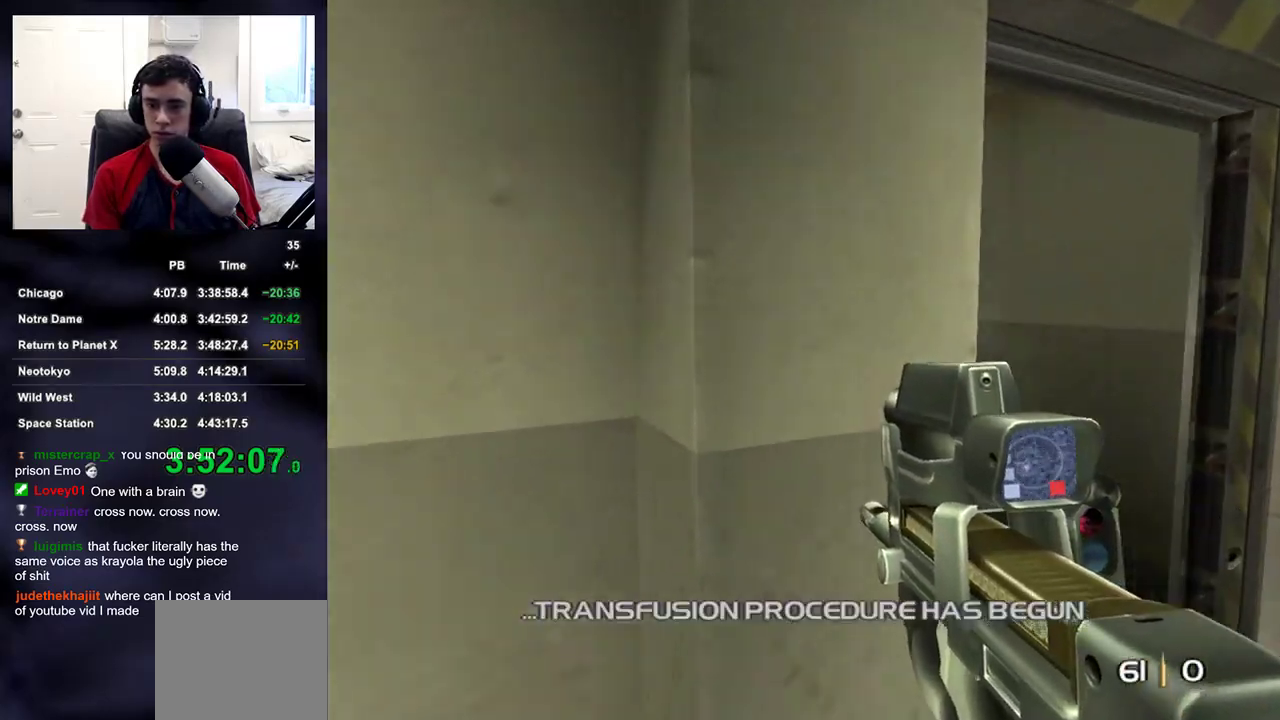
{"dt_ms": 500, "buttons": [], "left_stick": "up-right", "right_stick": "center", "events": [[333, "right_stick", "center"]]}
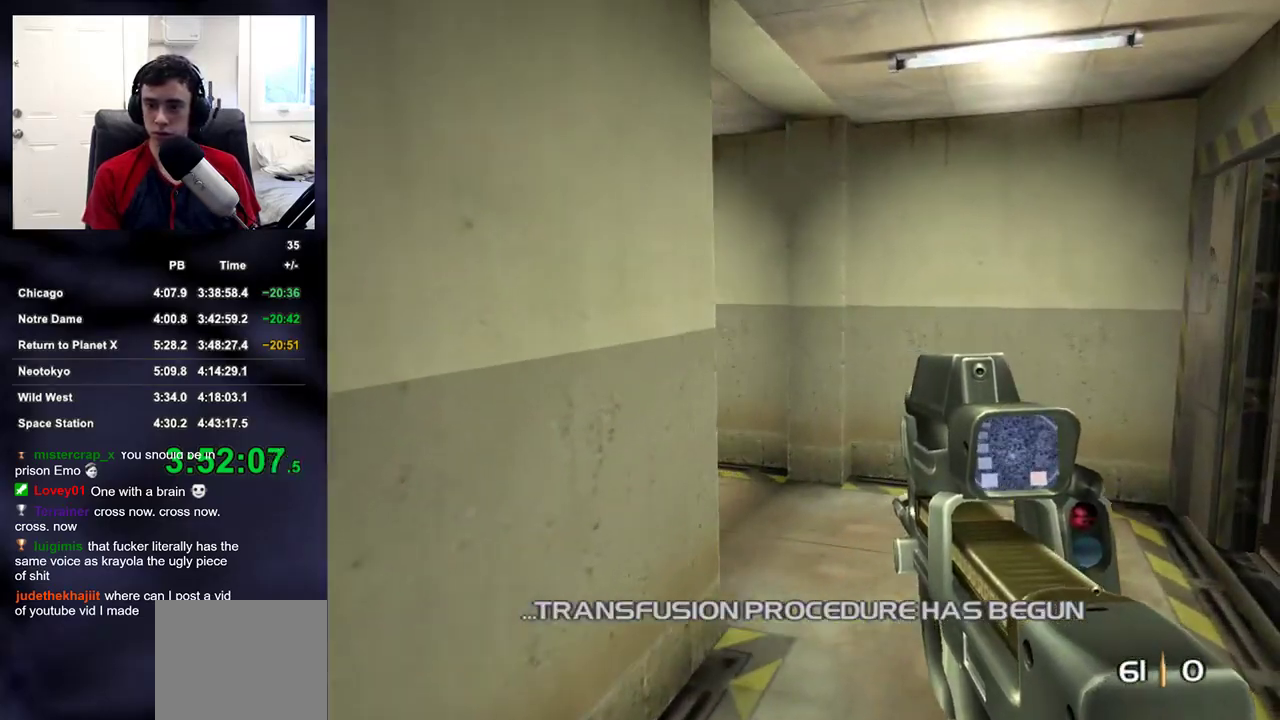
{"dt_ms": 500, "buttons": [], "left_stick": "up-right", "right_stick": "left", "events": [[150, "right_stick", "up-left"], [417, "right_stick", "left"]]}
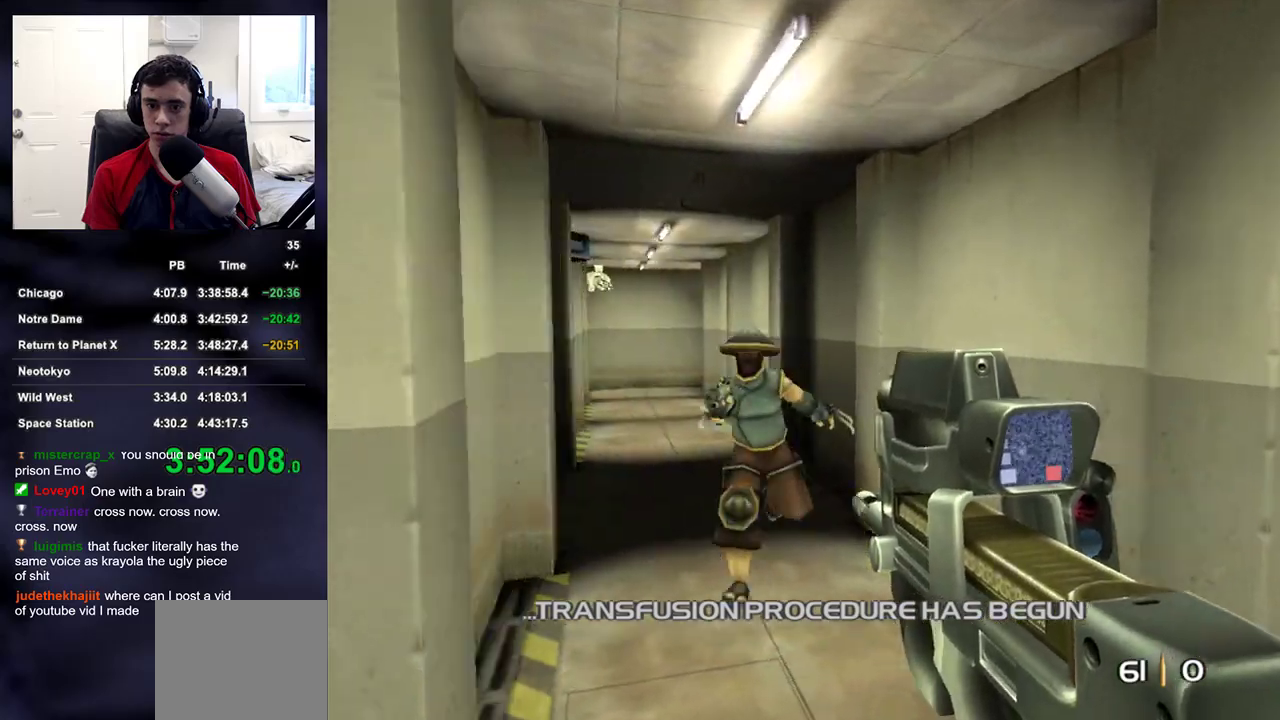
{"dt_ms": 500, "buttons": [], "left_stick": "up", "right_stick": "center", "events": [[67, "R2", "down"], [100, "right_stick", "center"], [167, "left_stick", "up"], [300, "right_stick", "down"], [350, "right_stick", "center"], [500, "R2", "up"]]}
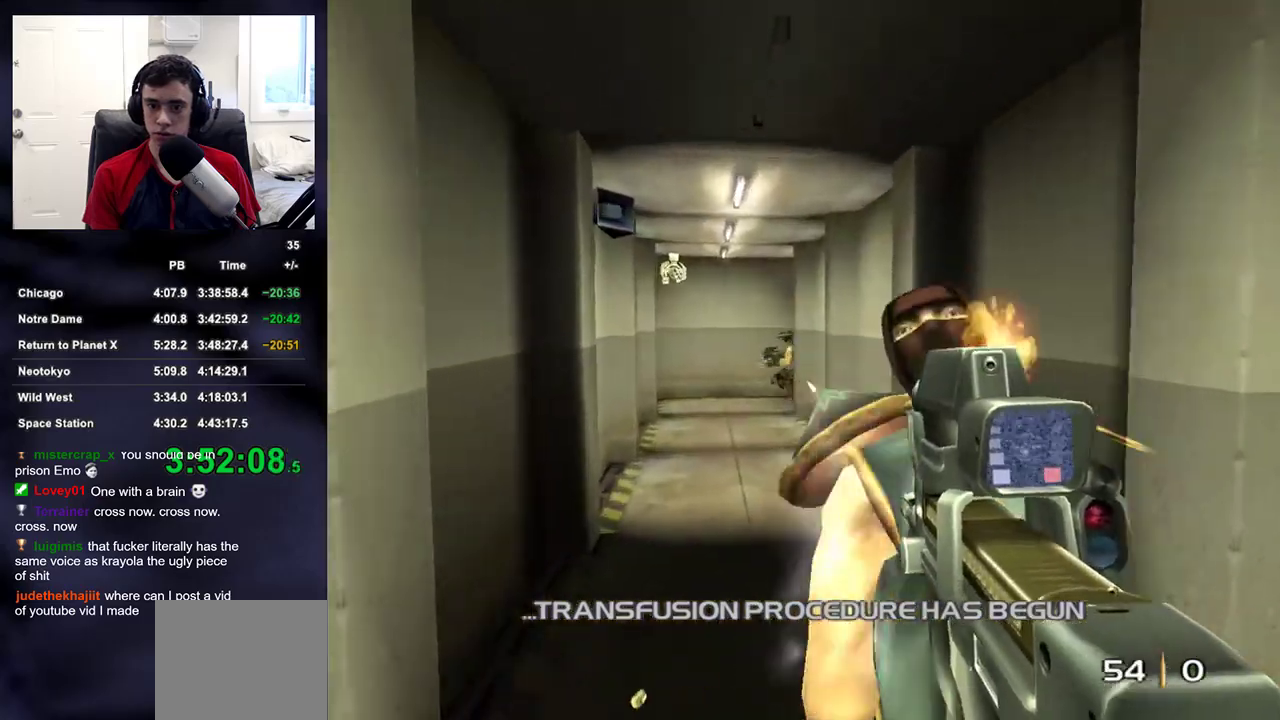
{"dt_ms": 500, "buttons": [], "left_stick": "up-right", "right_stick": "center", "events": [[33, "DPAD_RIGHT", "down"], [67, "DPAD_UP", "down"], [83, "DPAD_LEFT", "down"], [83, "DPAD_RIGHT", "up"], [117, "DPAD_UP", "up"], [150, "DPAD_LEFT", "up"], [250, "left_stick", "up-right"]]}
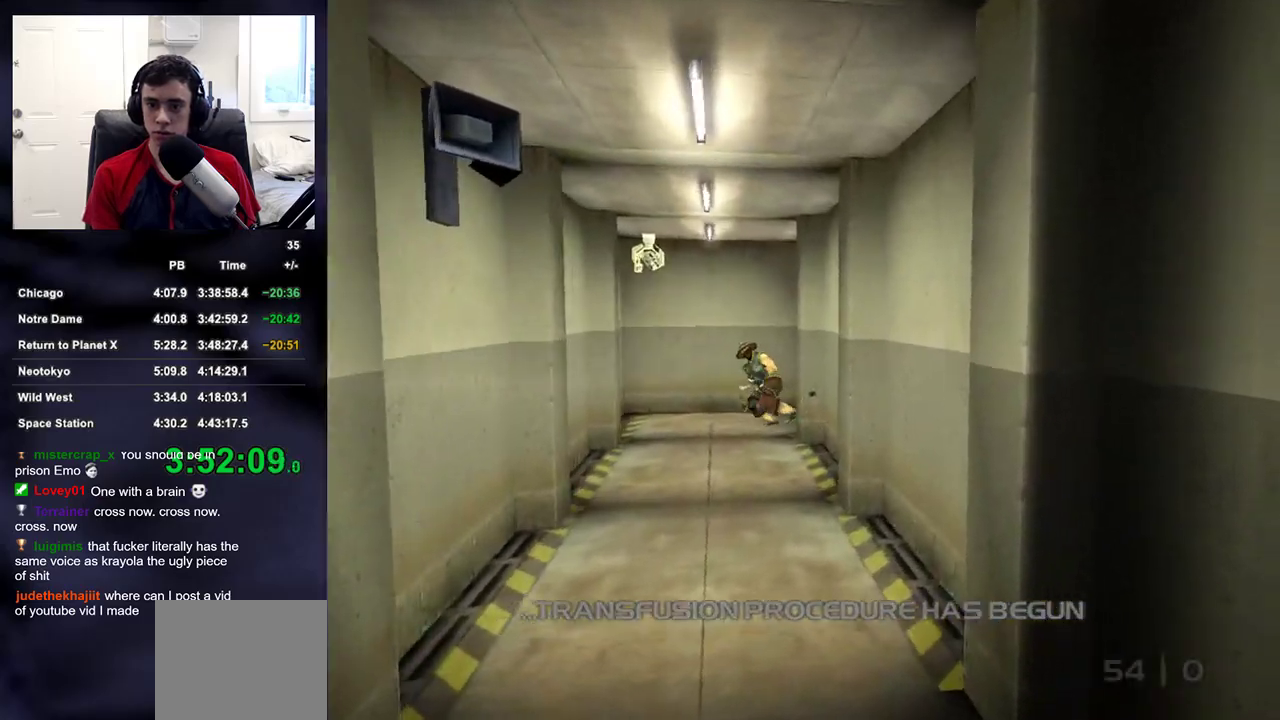
{"dt_ms": 500, "buttons": ["R2"], "left_stick": "up", "right_stick": "center", "events": [[83, "left_stick", "up-left"], [167, "R2", "down"], [367, "left_stick", "up"]]}
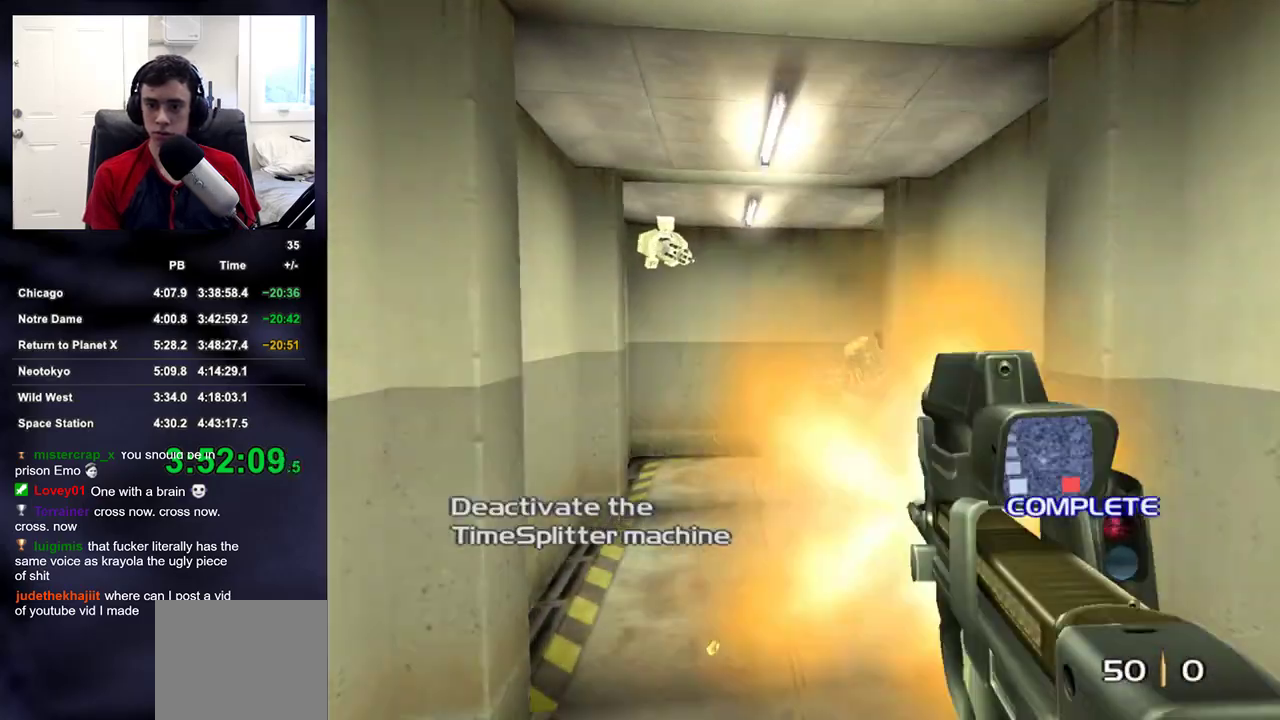
{"dt_ms": 500, "buttons": ["R2"], "left_stick": "up-left", "right_stick": "down-right", "events": [[17, "right_stick", "right"], [133, "right_stick", "center"], [150, "left_stick", "up-left"], [383, "right_stick", "down-right"]]}
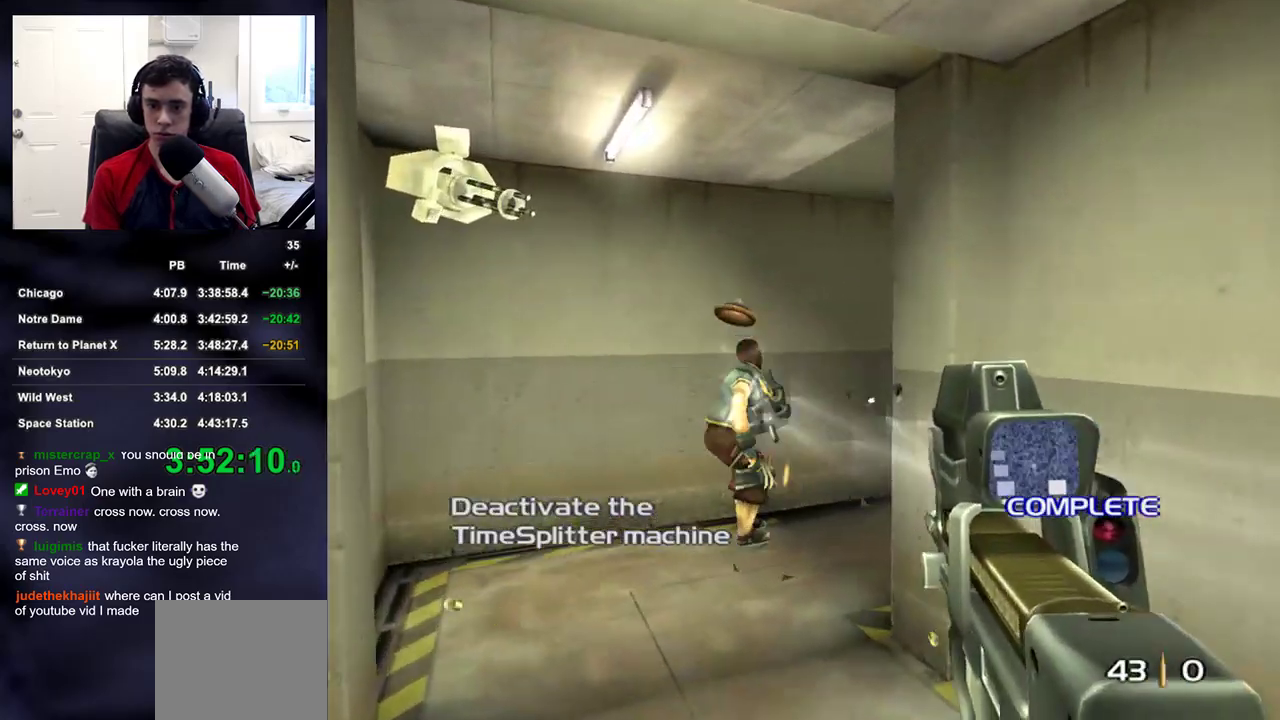
{"dt_ms": 500, "buttons": ["R2"], "left_stick": "up-left", "right_stick": "right", "events": [[17, "right_stick", "center"], [33, "R2", "up"], [133, "right_stick", "right"], [333, "R2", "down"], [367, "right_stick", "center"], [467, "right_stick", "right"]]}
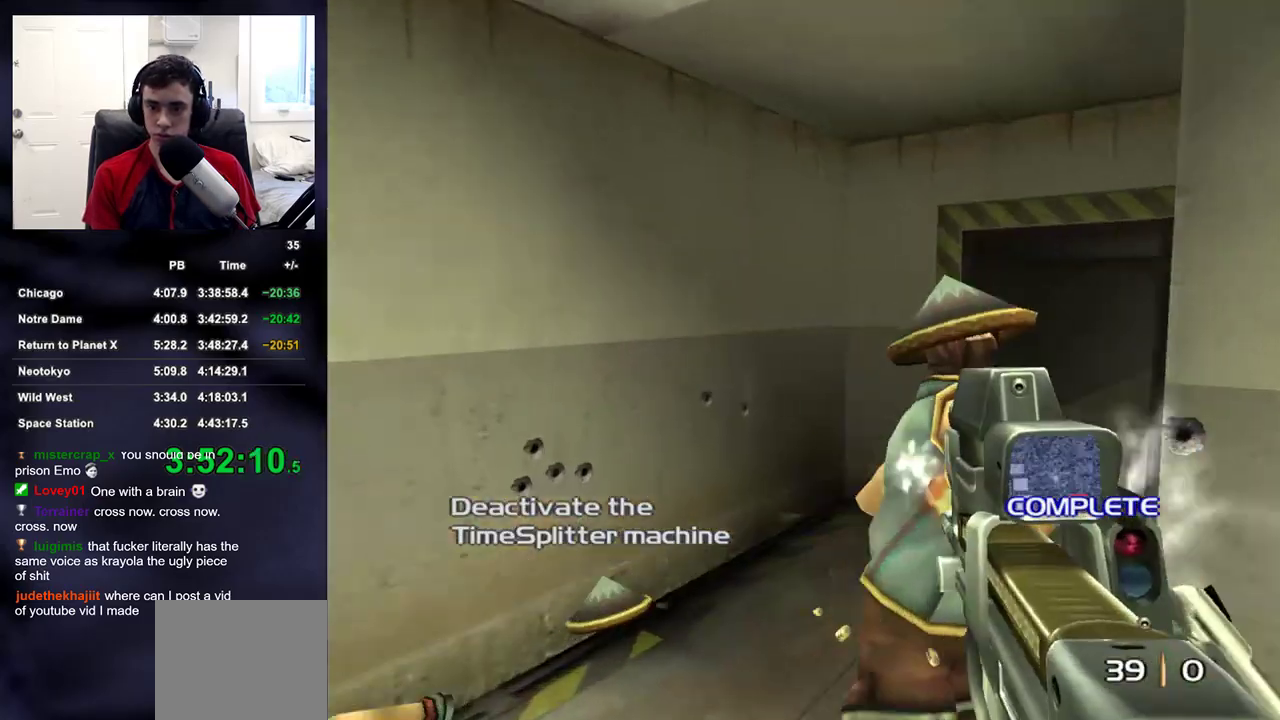
{"dt_ms": 1000, "buttons": ["R2", "DPAD_RIGHT"], "left_stick": "up", "right_stick": "center"}
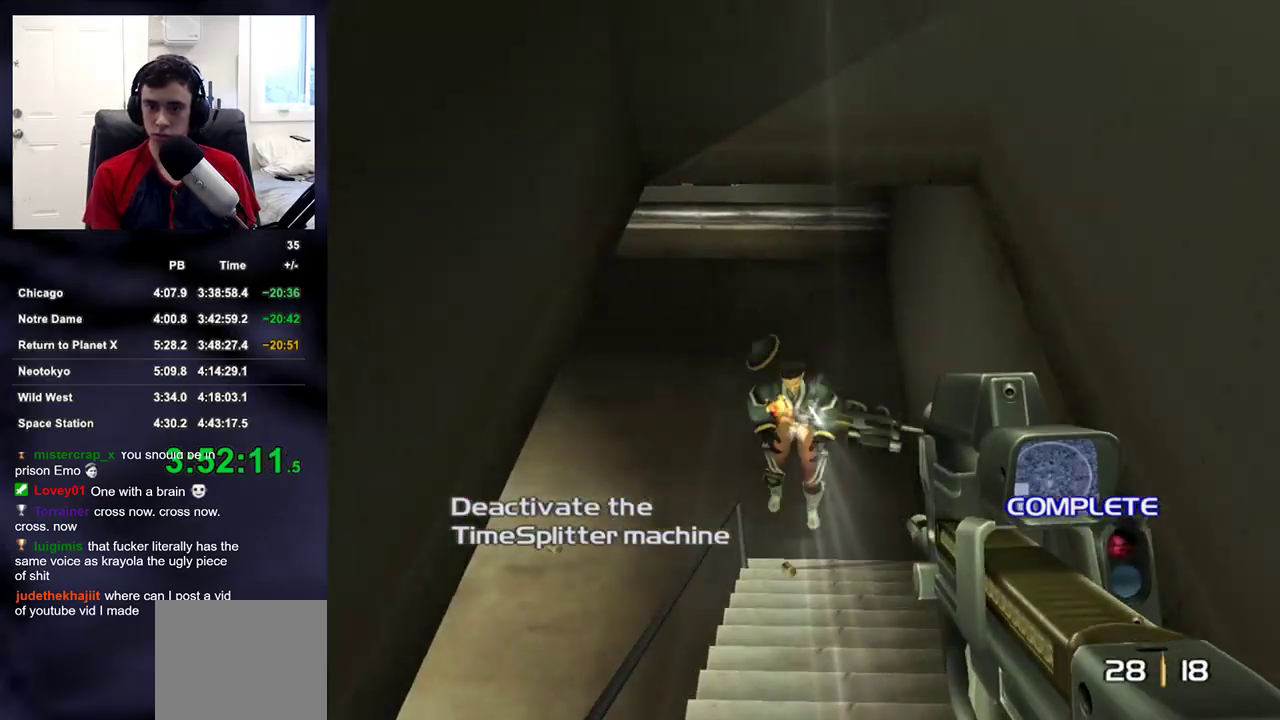
{"dt_ms": 500, "buttons": [], "left_stick": "up-right", "right_stick": "up-left", "events": [[33, "right_stick", "left"], [67, "DPAD_DOWN", "down"], [67, "DPAD_RIGHT", "up"], [83, "DPAD_DOWN", "up"], [83, "DPAD_LEFT", "down"], [133, "right_stick", "up-left"], [150, "DPAD_LEFT", "up"], [167, "R2", "up"], [200, "left_stick", "up-right"]]}
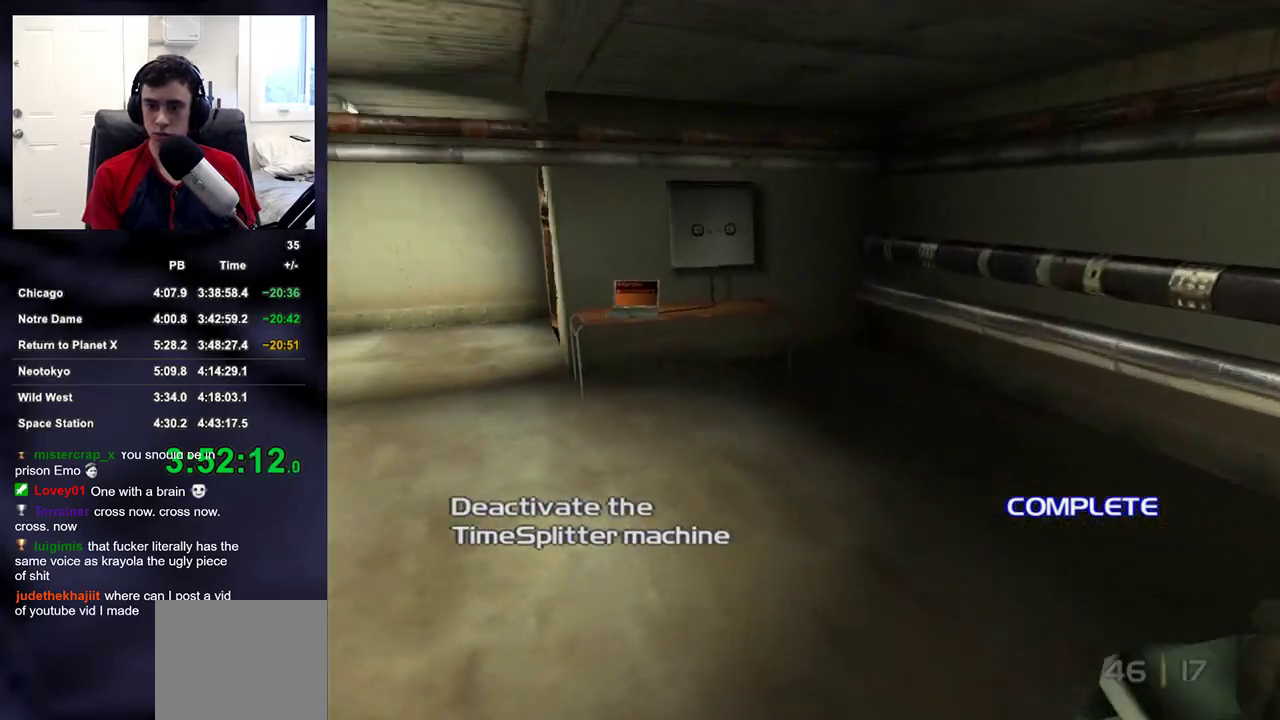
{"dt_ms": 500, "buttons": [], "left_stick": "up", "right_stick": "center", "events": [[133, "left_stick", "up"], [217, "right_stick", "center"], [433, "right_stick", "up"], [500, "right_stick", "center"]]}
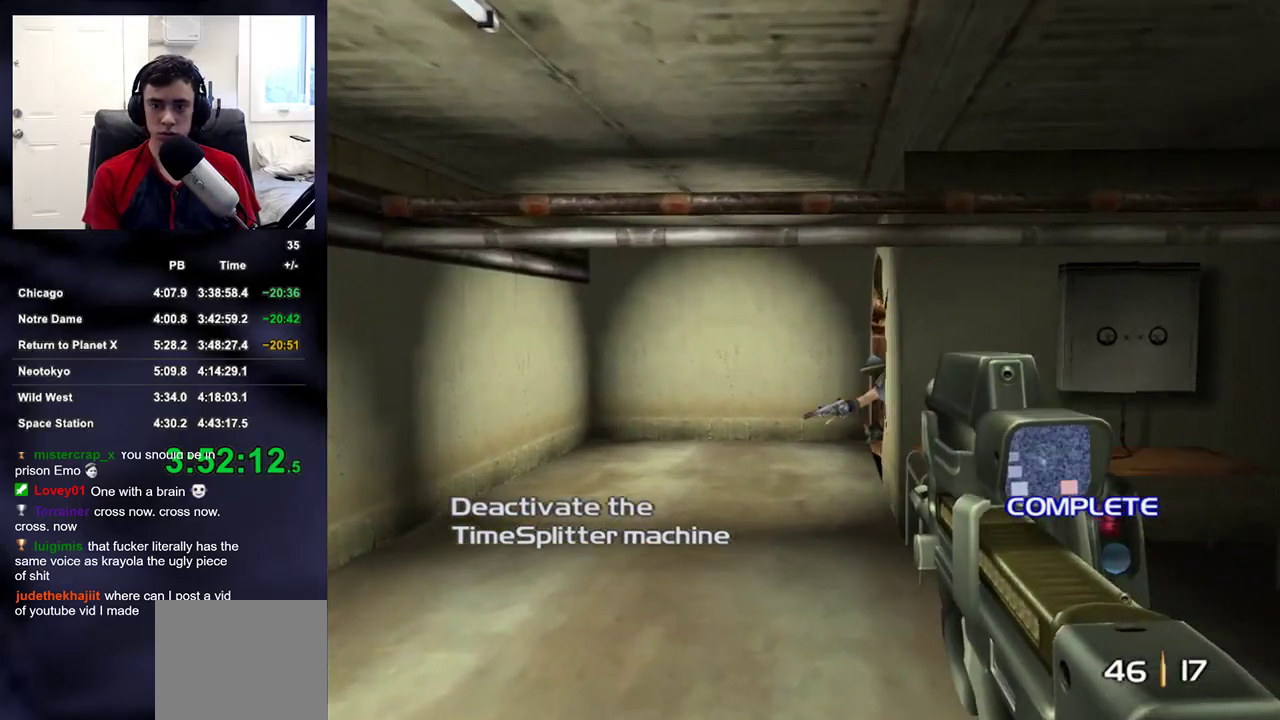
{"dt_ms": 500, "buttons": ["R2", "DPAD_RIGHT"], "left_stick": "up", "right_stick": "center", "events": [[67, "R2", "down"], [500, "DPAD_RIGHT", "down"]]}
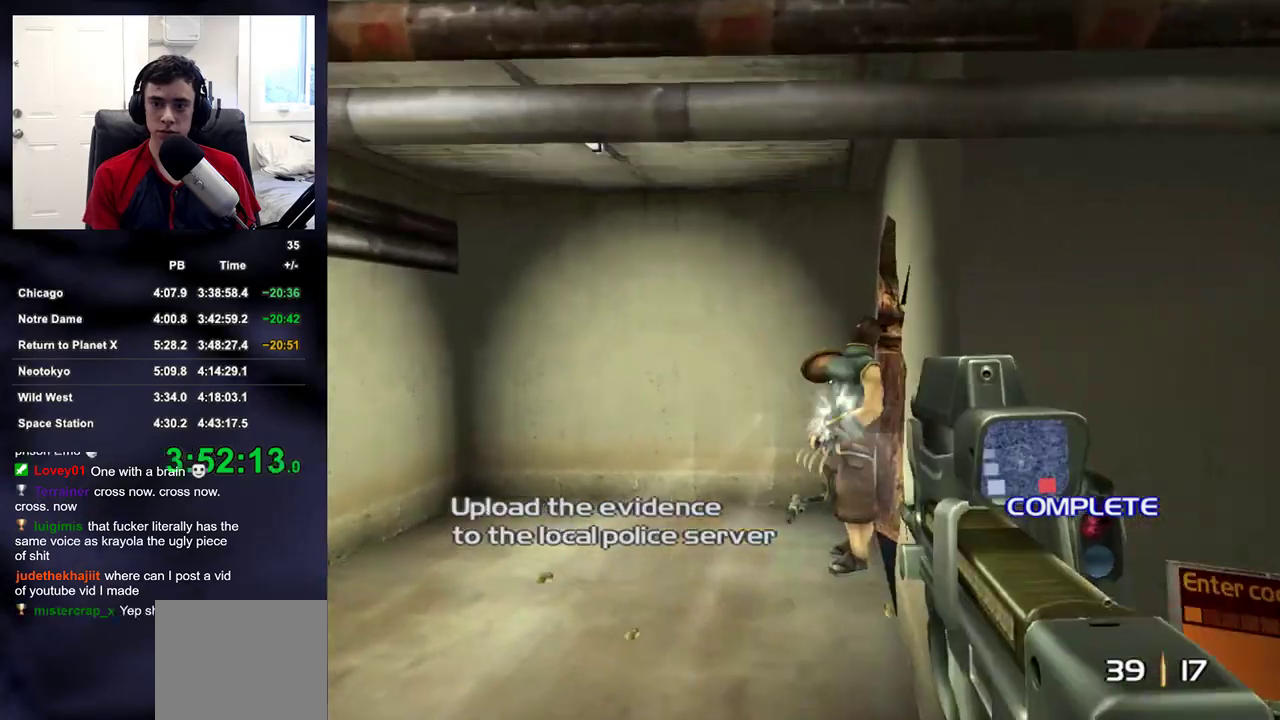
{"dt_ms": 500, "buttons": [], "left_stick": "up", "right_stick": "up-right", "events": [[33, "right_stick", "right"], [67, "DPAD_RIGHT", "up"], [67, "DPAD_UP", "down"], [83, "DPAD_LEFT", "down"], [83, "DPAD_UP", "up"], [83, "R2", "up"], [133, "DPAD_LEFT", "up"], [283, "right_stick", "center"], [417, "right_stick", "right"], [483, "right_stick", "up-right"]]}
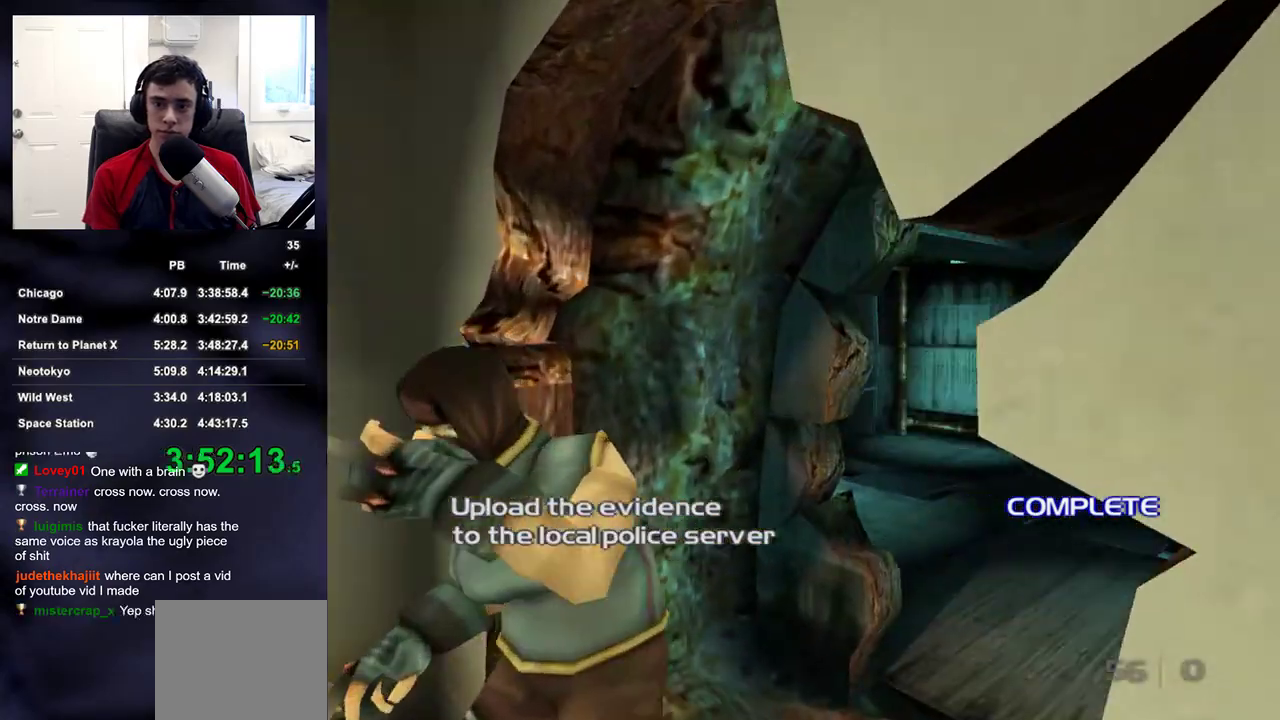
{"dt_ms": 500, "buttons": ["R2"], "left_stick": "up-right", "right_stick": "center", "events": [[100, "right_stick", "center"], [300, "left_stick", "up-right"], [300, "right_stick", "left"], [383, "right_stick", "center"], [433, "R2", "down"]]}
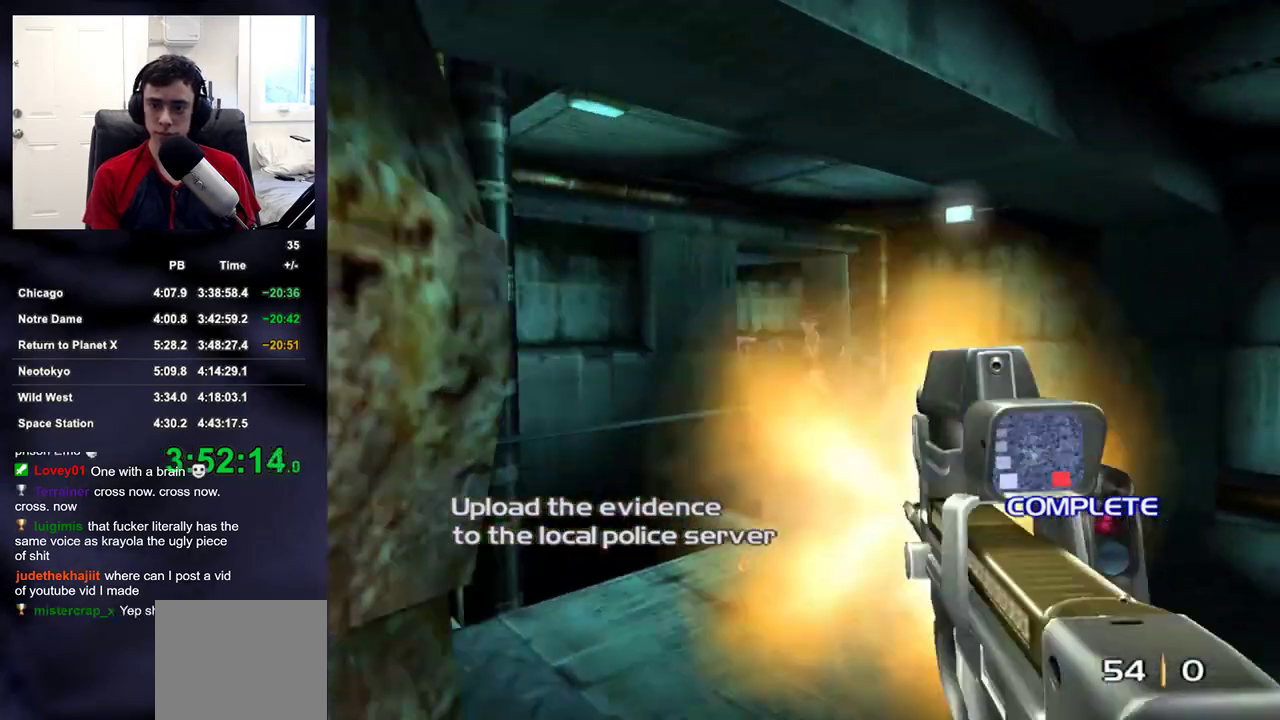
{"dt_ms": 500, "buttons": ["R2", "DPAD_UP", "DPAD_LEFT"], "left_stick": "up", "right_stick": "center", "events": [[83, "left_stick", "up"], [350, "right_stick", "left"], [400, "DPAD_RIGHT", "down"], [433, "right_stick", "center"], [450, "DPAD_RIGHT", "up"], [450, "DPAD_UP", "down"], [467, "DPAD_LEFT", "down"]]}
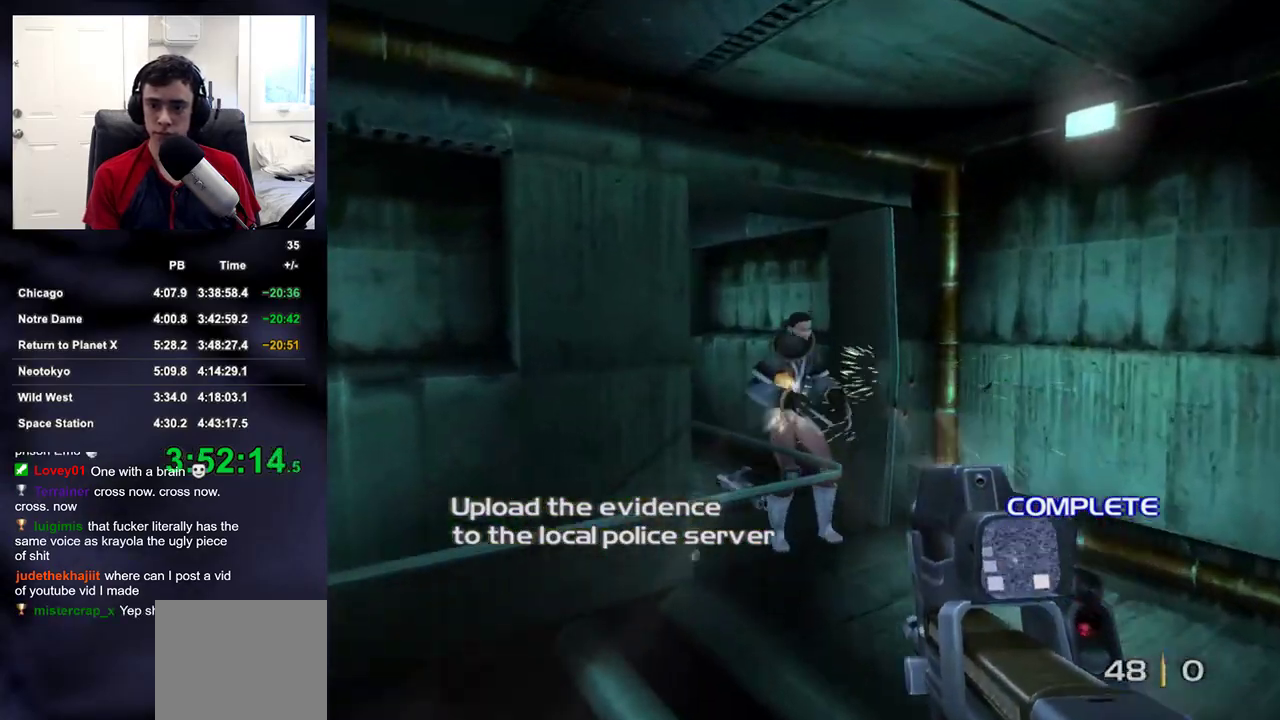
{"dt_ms": 500, "buttons": [], "left_stick": "up-right", "right_stick": "down-left", "events": [[17, "DPAD_LEFT", "up"], [17, "DPAD_UP", "up"], [100, "left_stick", "up-right"], [150, "R2", "up"], [167, "right_stick", "left"], [467, "right_stick", "down-left"]]}
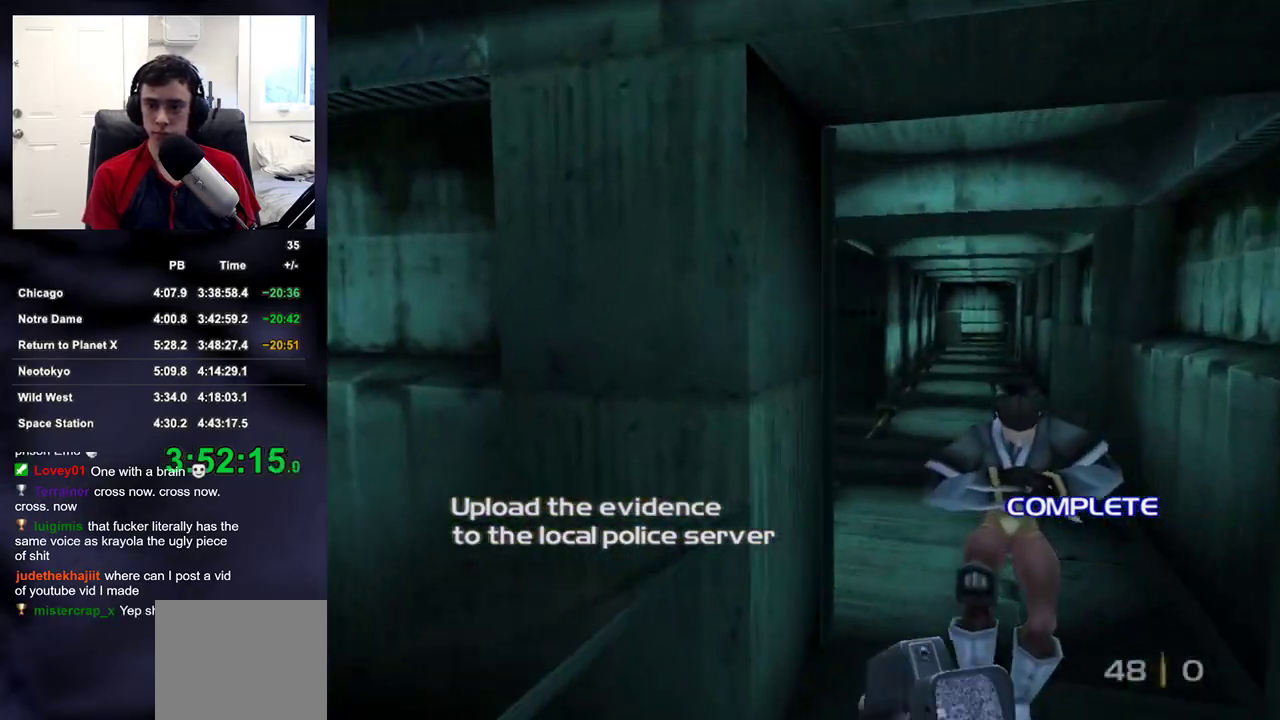
{"dt_ms": 500, "buttons": ["L2"], "left_stick": "up-right", "right_stick": "center", "events": [[167, "right_stick", "center"], [300, "right_stick", "down-left"], [400, "right_stick", "center"], [450, "L2", "down"]]}
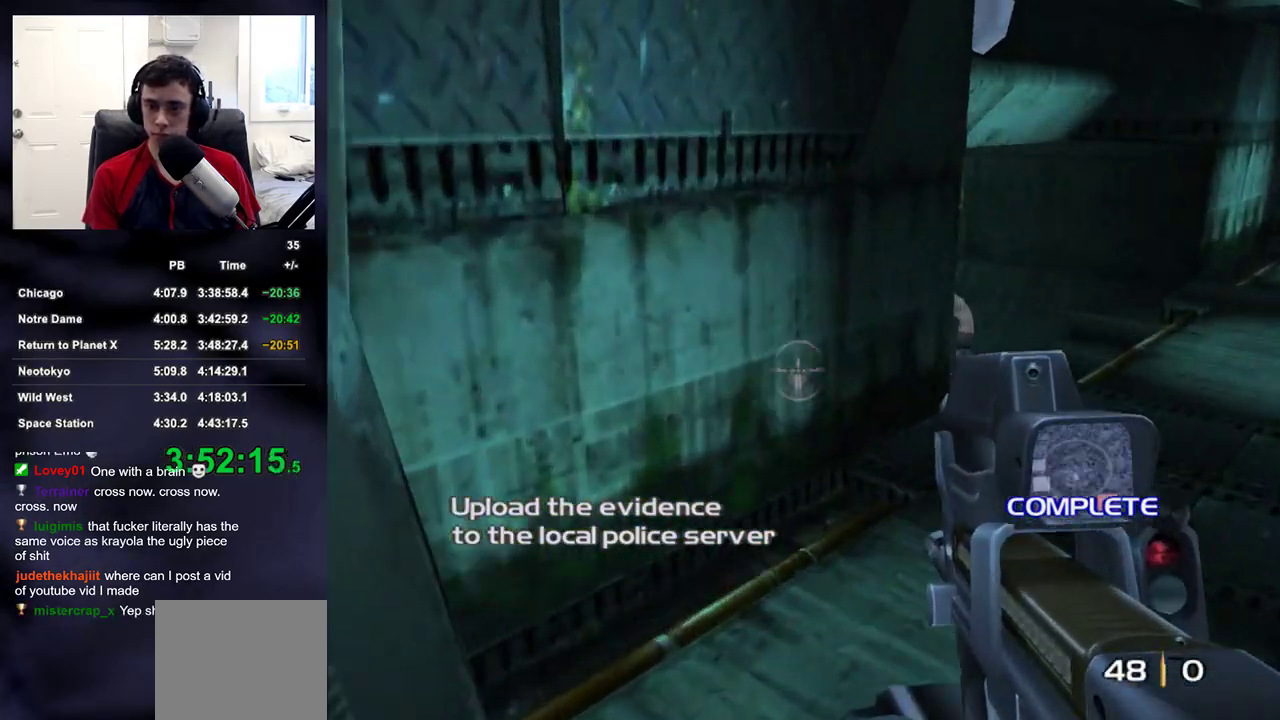
{"dt_ms": 500, "buttons": ["L2", "R2"], "left_stick": "up", "right_stick": "down-left", "events": [[233, "left_stick", "up"], [283, "R2", "down"], [433, "right_stick", "left"], [483, "right_stick", "down-left"]]}
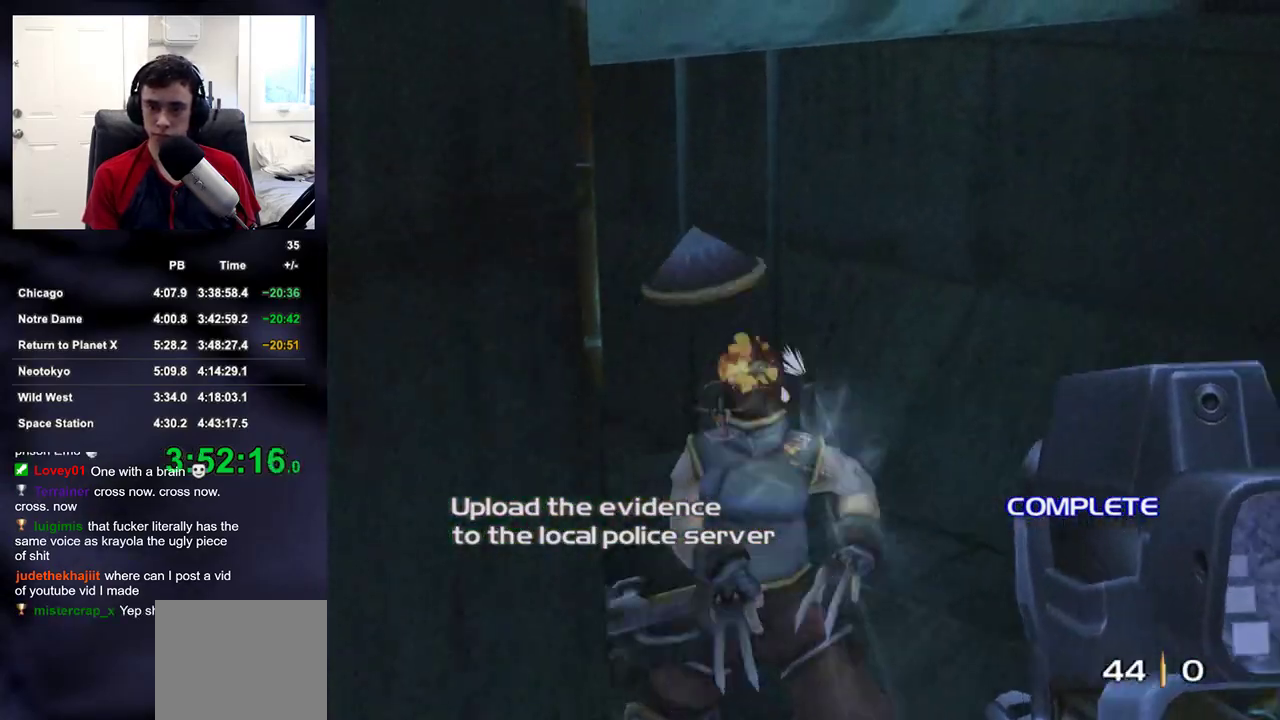
{"dt_ms": 500, "buttons": [], "left_stick": "up", "right_stick": "up-right", "events": [[83, "L2", "up"], [200, "right_stick", "center"], [217, "R2", "up"], [233, "DPAD_RIGHT", "down"], [300, "DPAD_UP", "down"], [300, "right_stick", "right"], [317, "DPAD_LEFT", "down"], [317, "DPAD_RIGHT", "up"], [333, "DPAD_UP", "up"], [400, "DPAD_LEFT", "up"], [483, "right_stick", "up-right"]]}
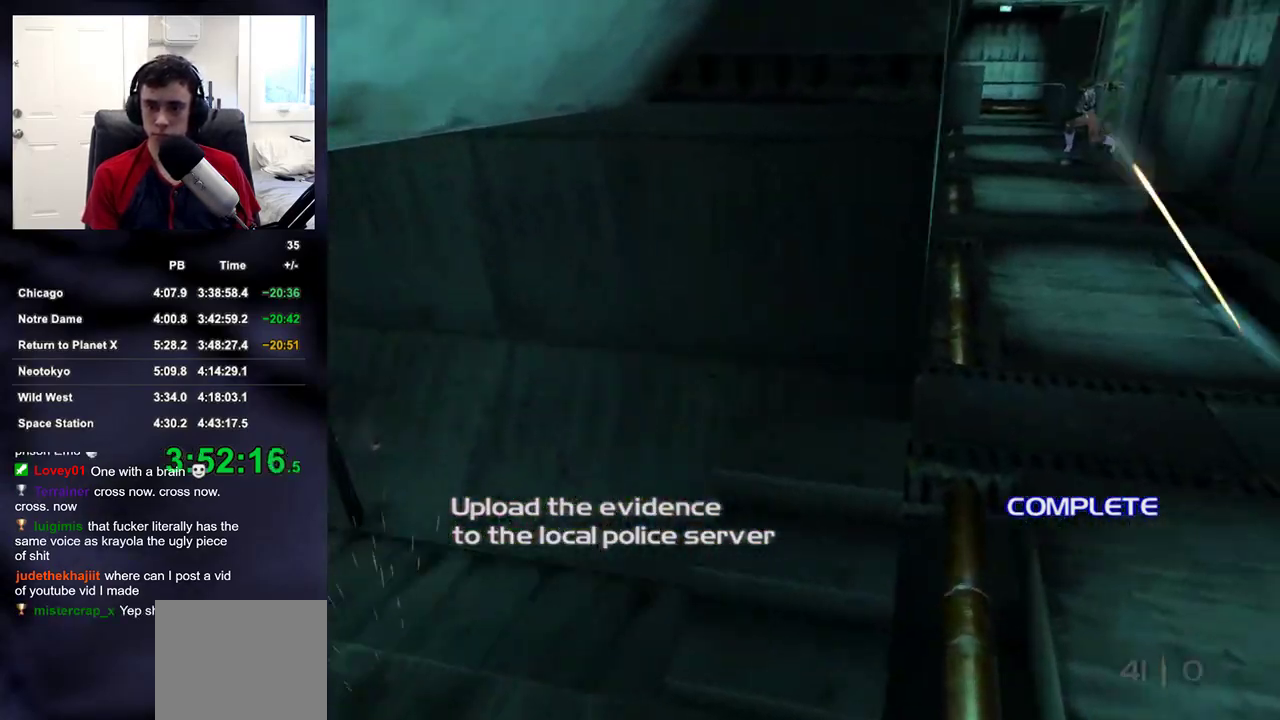
{"dt_ms": 500, "buttons": [], "left_stick": "up-right", "right_stick": "up", "events": [[300, "right_stick", "center"], [483, "left_stick", "up-right"], [483, "right_stick", "up"]]}